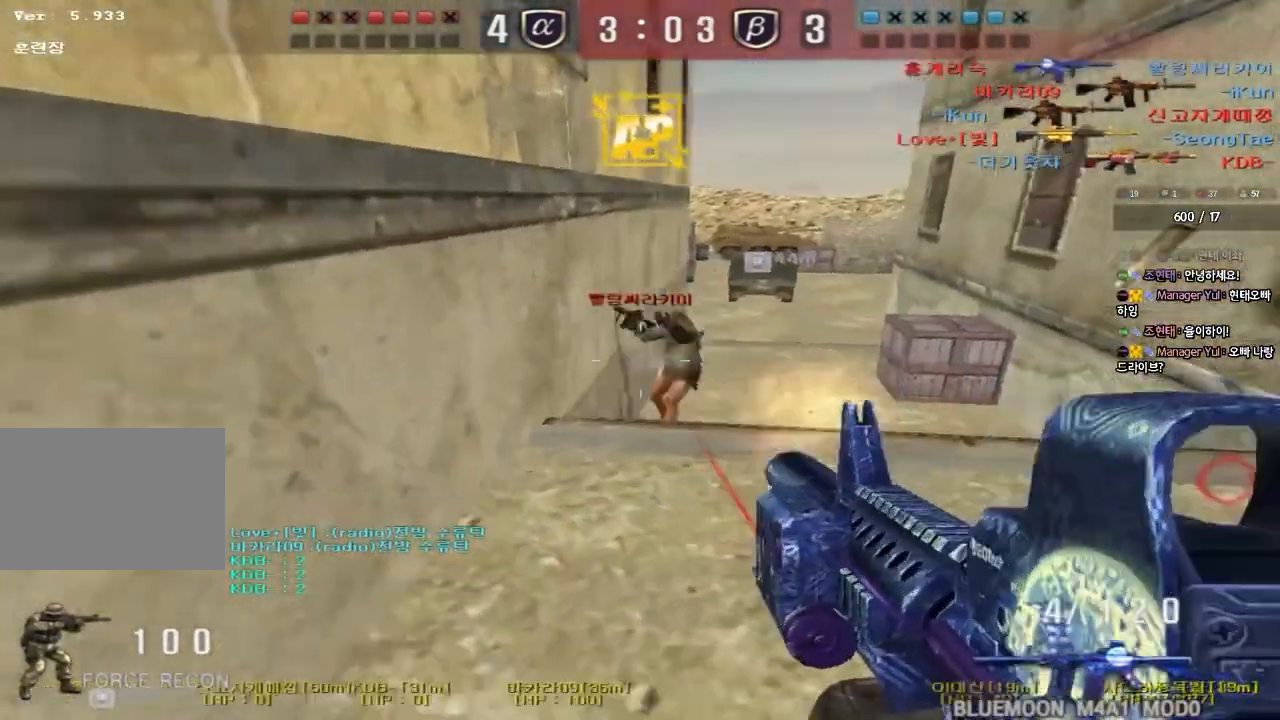
Gameplay with keyboard; each line is a JSON object with the keys held at the frame after it. "events" lists presses ("down") and releases ("up") of "a", "ctrl", "d", "e", "f", "q", "r", "s", "shift", "space", "tab" and "w" between this image and that frame as [ms after this image, input, new state], when the widget could be followed in between. No other keys are recorded. Mouse input is not recorded.
{"keys": ["a", "r", "w"], "events": [[67, "s", "down"], [133, "space", "up"], [183, "s", "up"], [250, "w", "down"], [350, "a", "down"], [350, "d", "up"], [450, "r", "down"]]}
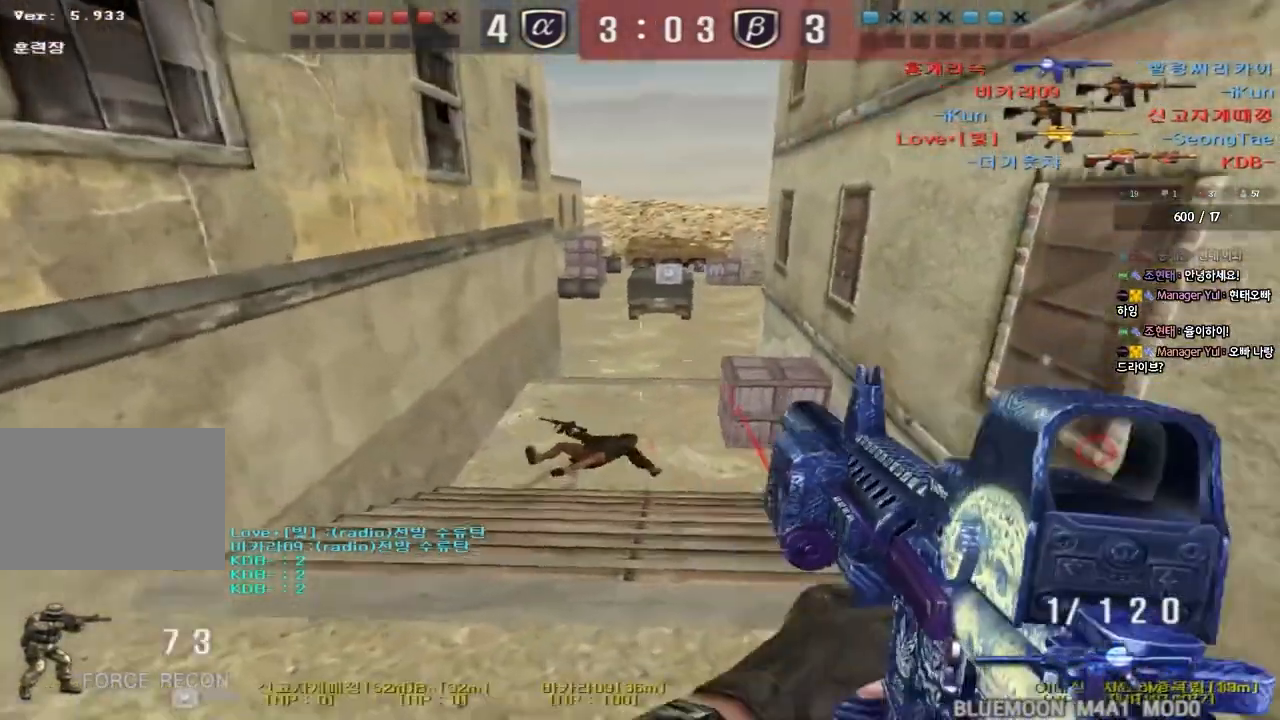
{"keys": ["a", "w"], "events": [[33, "r", "up"]]}
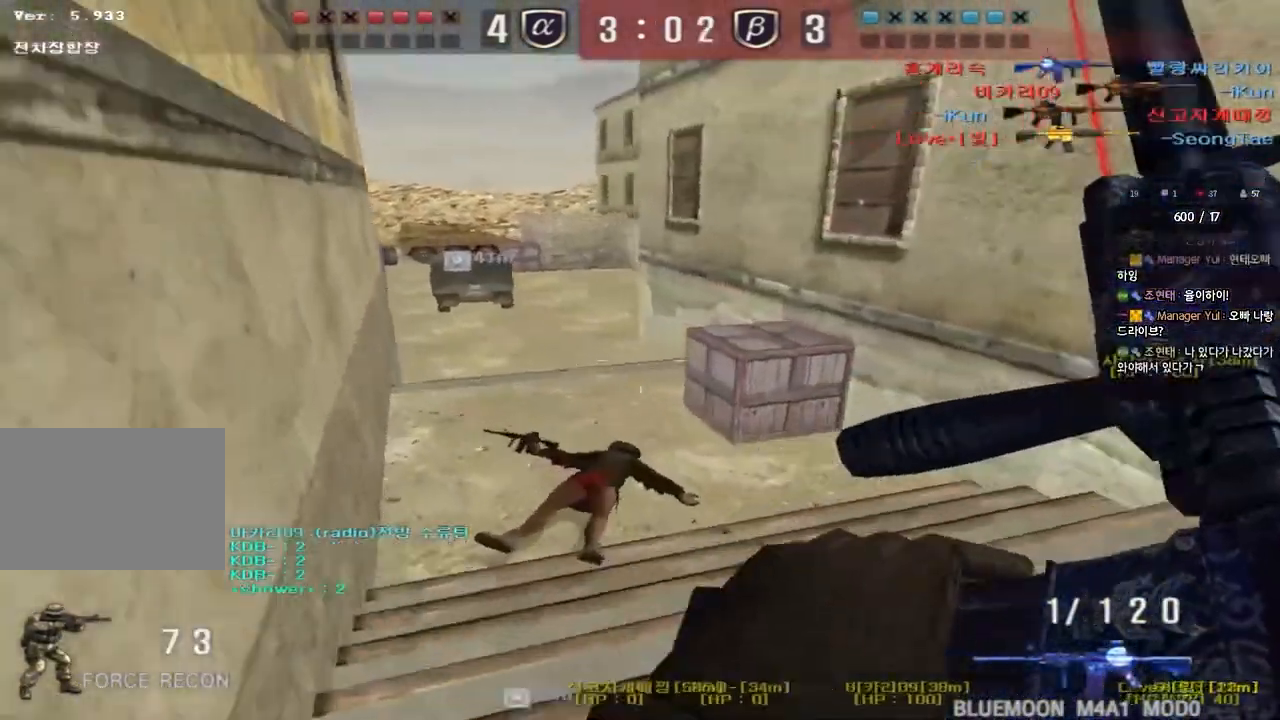
{"keys": ["shift"]}
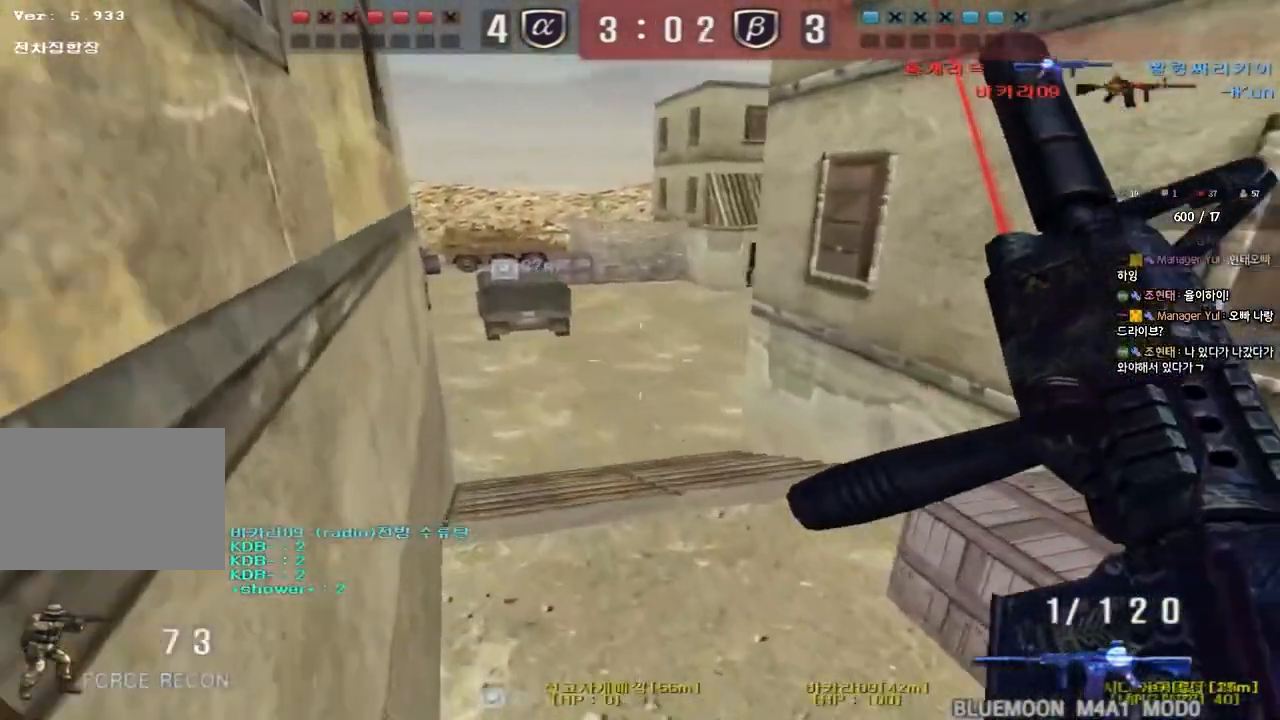
{"keys": ["d", "w"], "events": [[333, "shift", "up"], [350, "d", "down"], [350, "w", "down"]]}
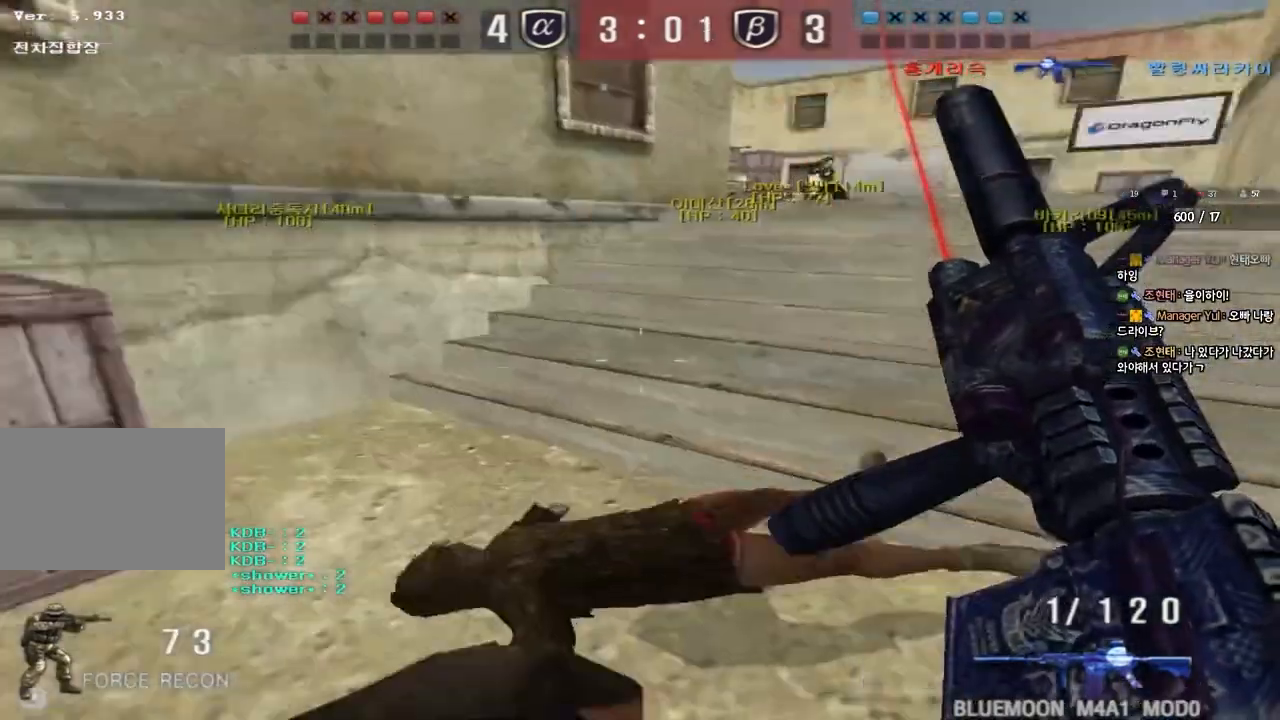
{"keys": ["d", "w"], "events": [[167, "ctrl", "down"], [167, "d", "up"], [183, "w", "up"], [400, "w", "down"], [433, "d", "down"], [500, "ctrl", "up"]]}
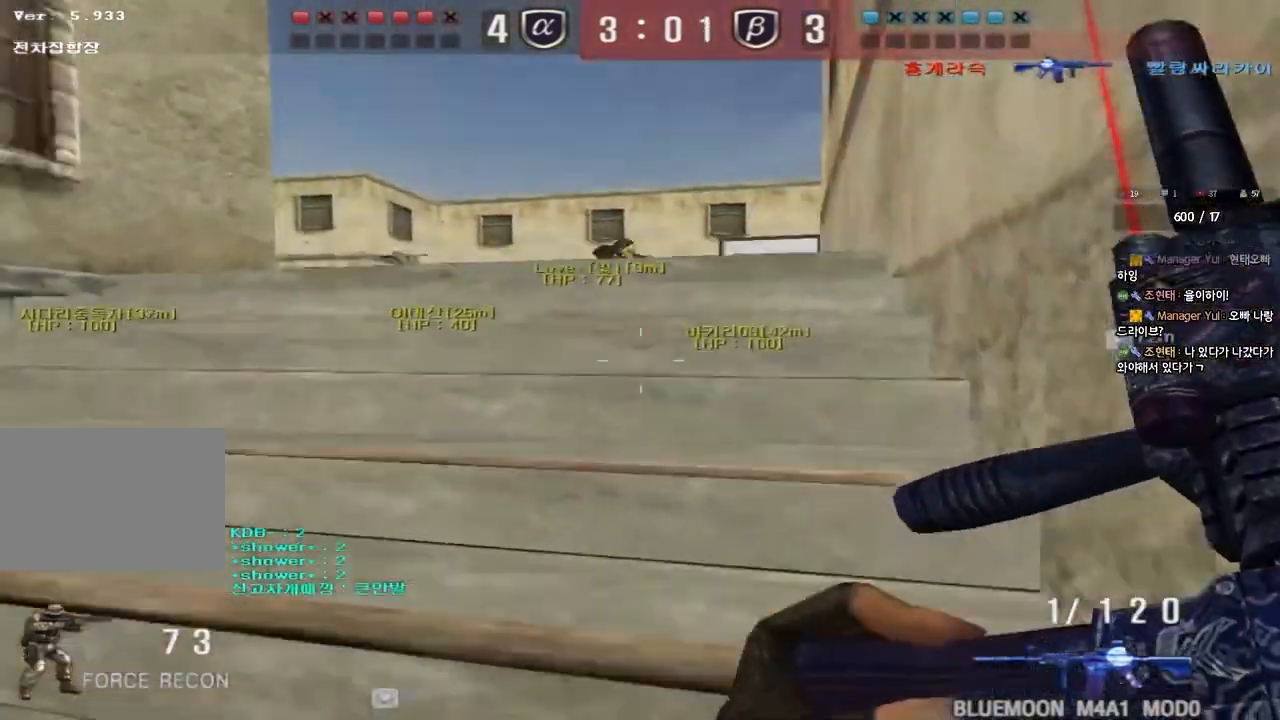
{"keys": ["ctrl"], "events": [[317, "ctrl", "down"], [317, "d", "up"], [333, "w", "up"], [367, "space", "down"], [467, "space", "up"]]}
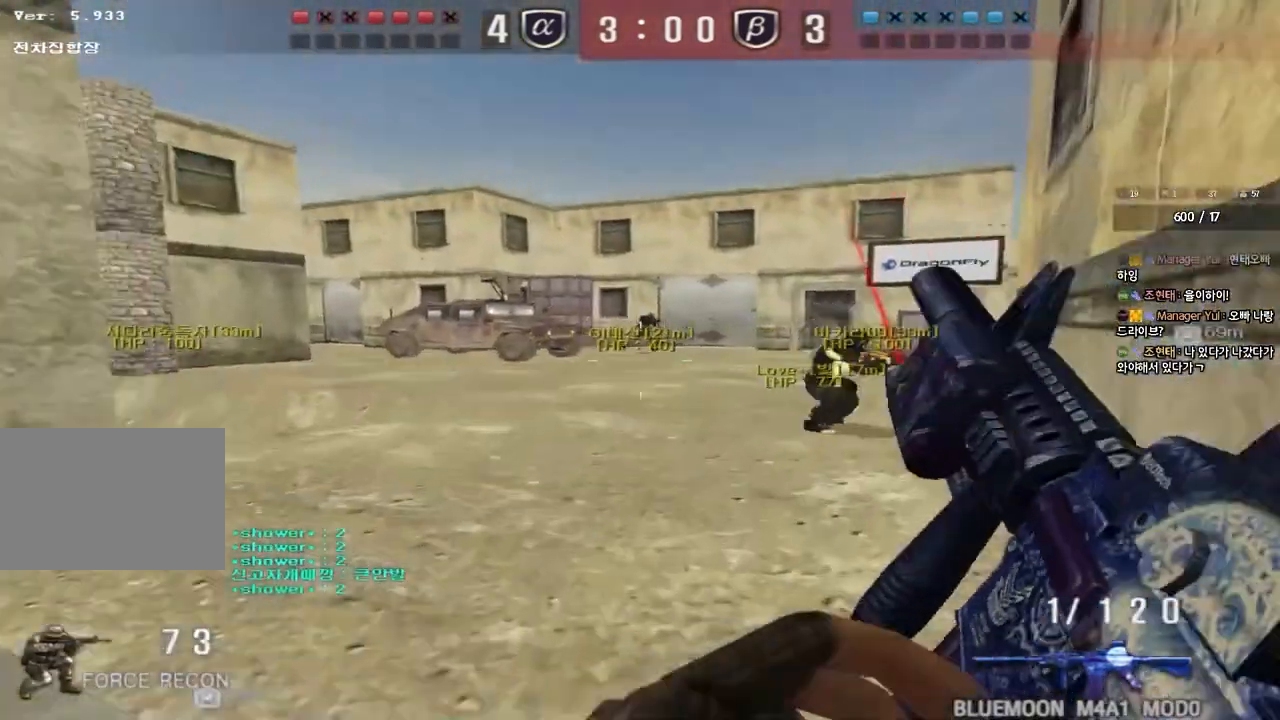
{"keys": ["a", "w"], "events": [[50, "ctrl", "up"], [383, "a", "down"], [400, "w", "down"]]}
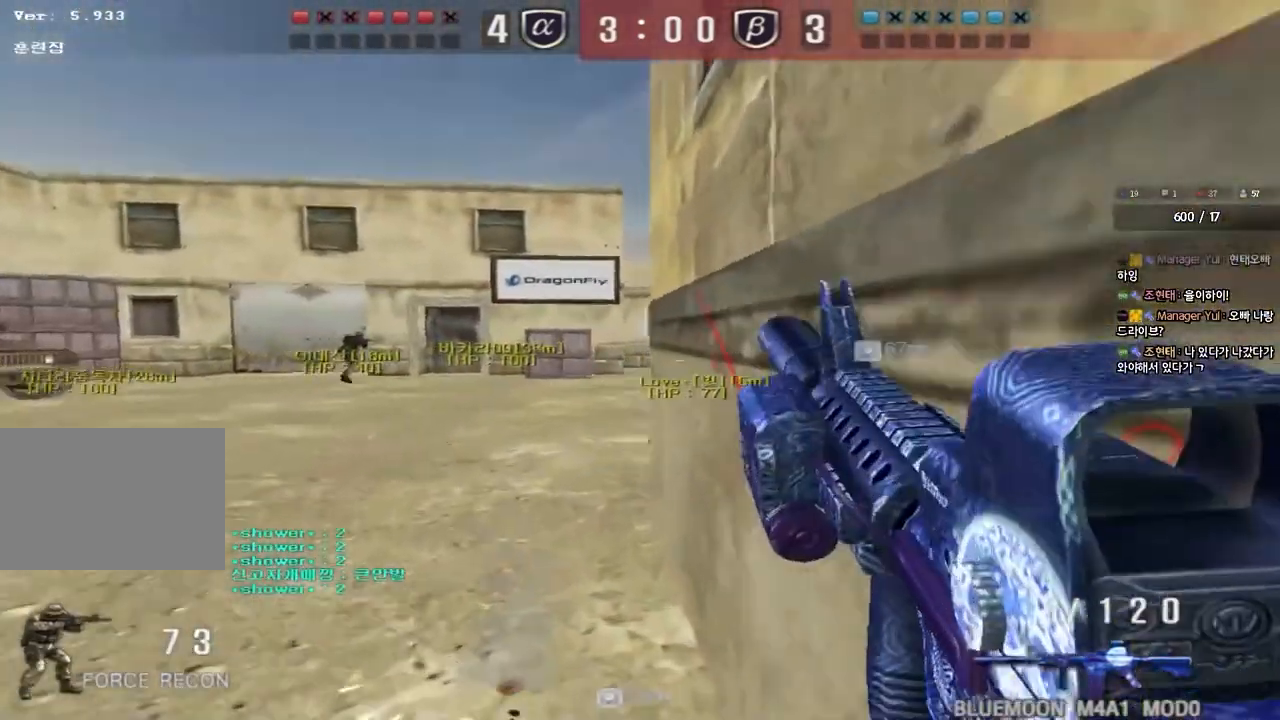
{"keys": [], "events": [[133, "a", "up"], [133, "w", "up"]]}
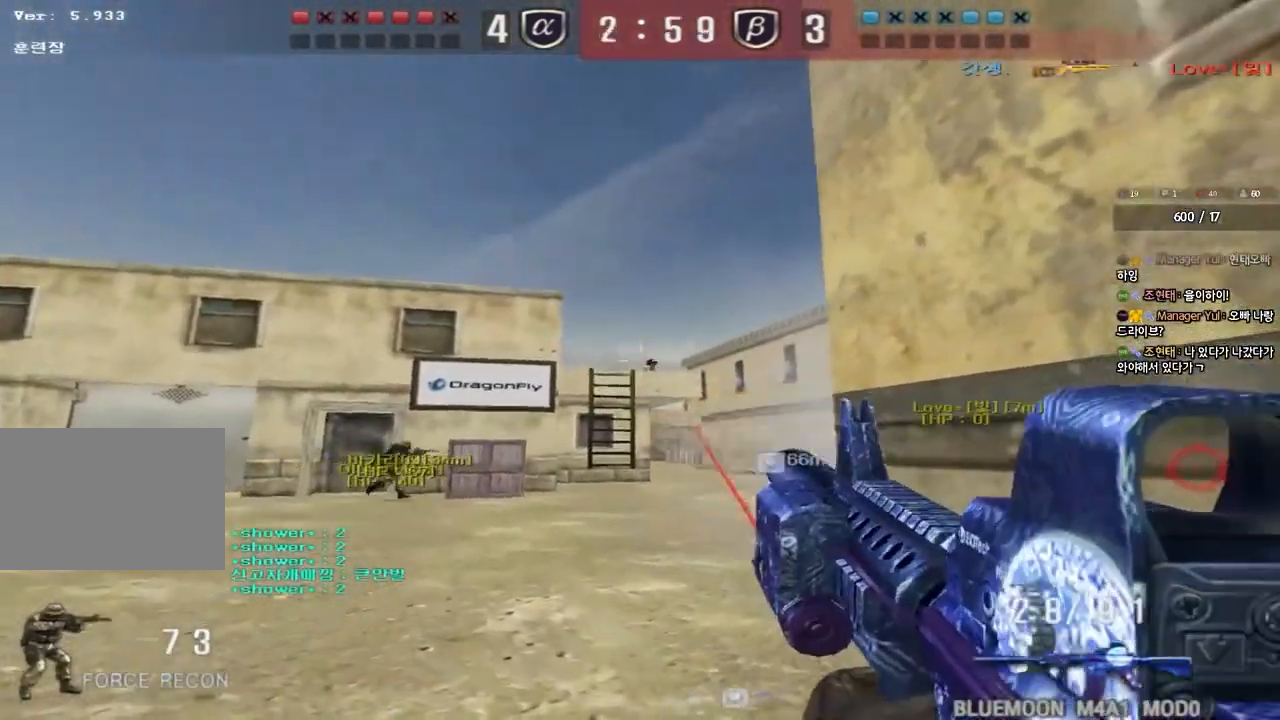
{"keys": [], "events": []}
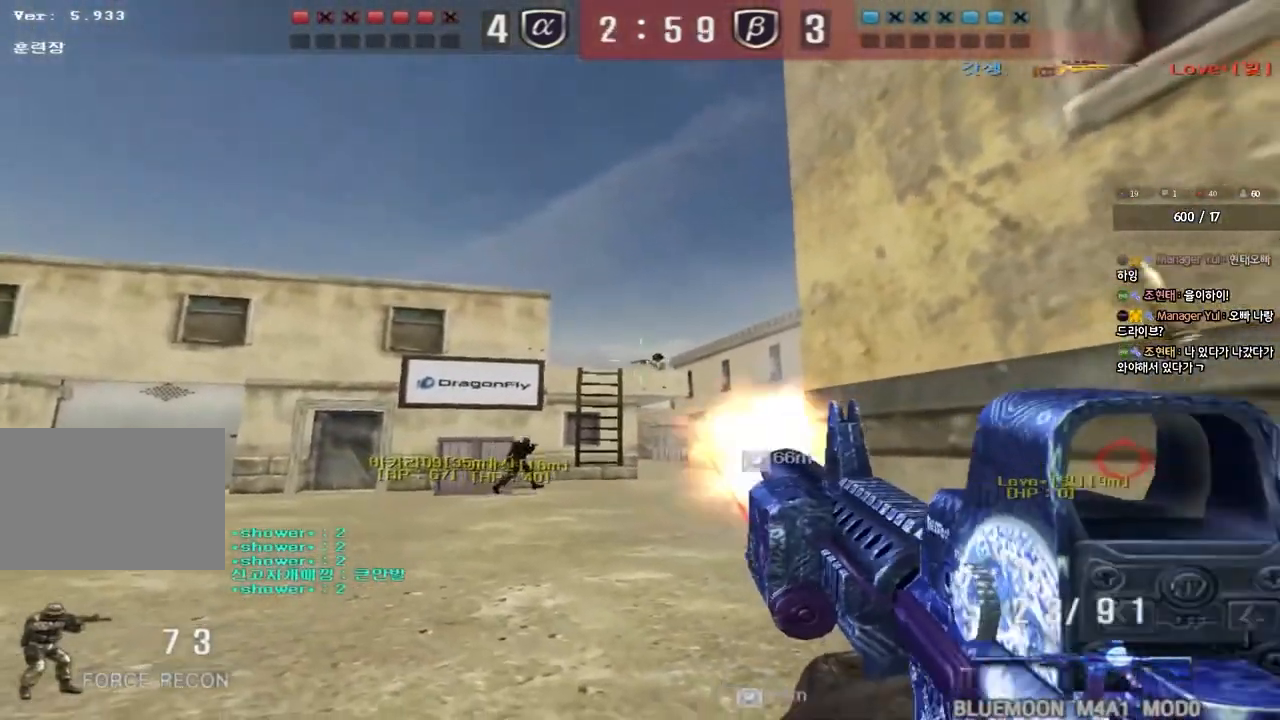
{"keys": [], "events": []}
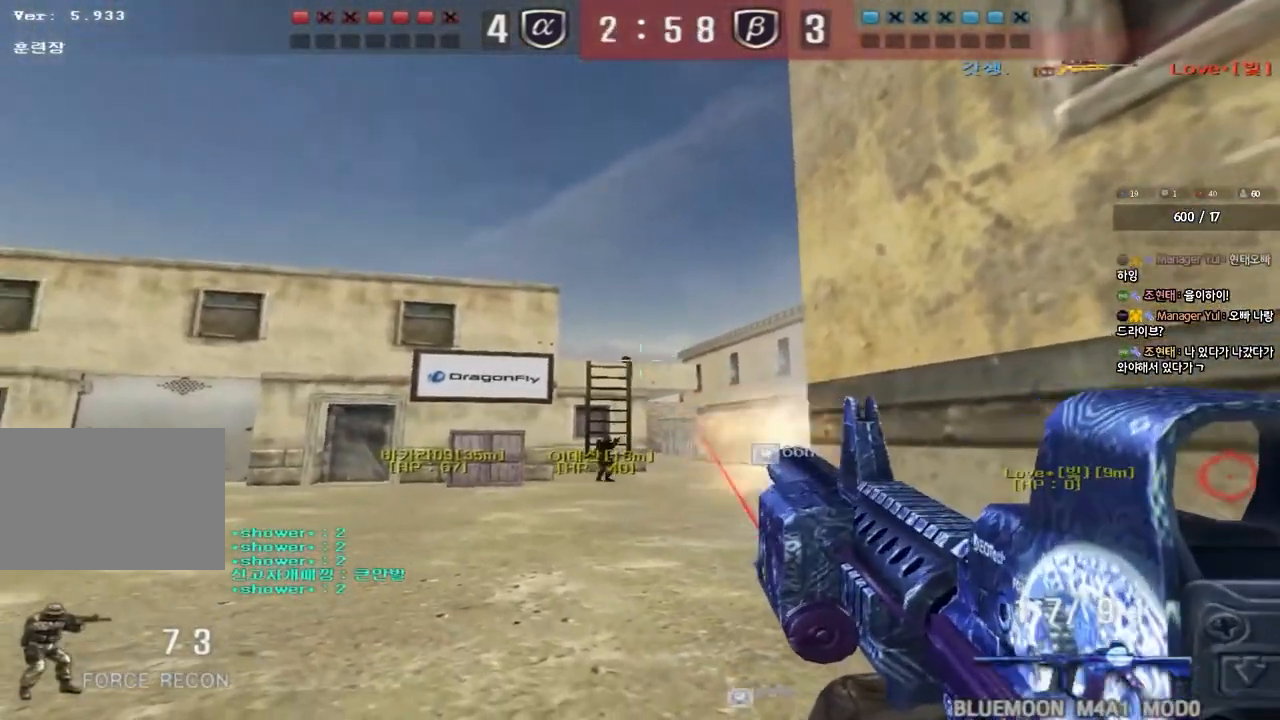
{"keys": ["d", "w"], "events": [[100, "d", "down"], [117, "w", "down"]]}
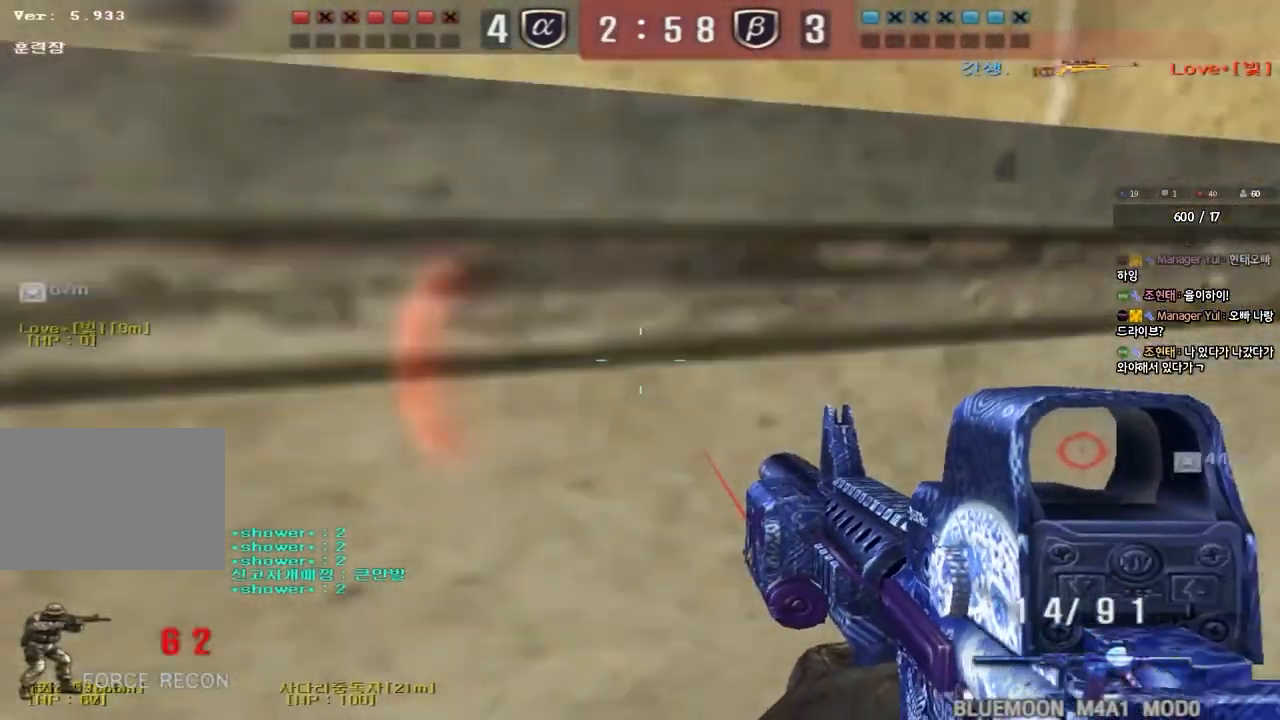
{"keys": [], "events": [[17, "d", "up"], [33, "ctrl", "down"], [50, "space", "down"], [50, "w", "up"], [183, "space", "up"], [217, "ctrl", "up"]]}
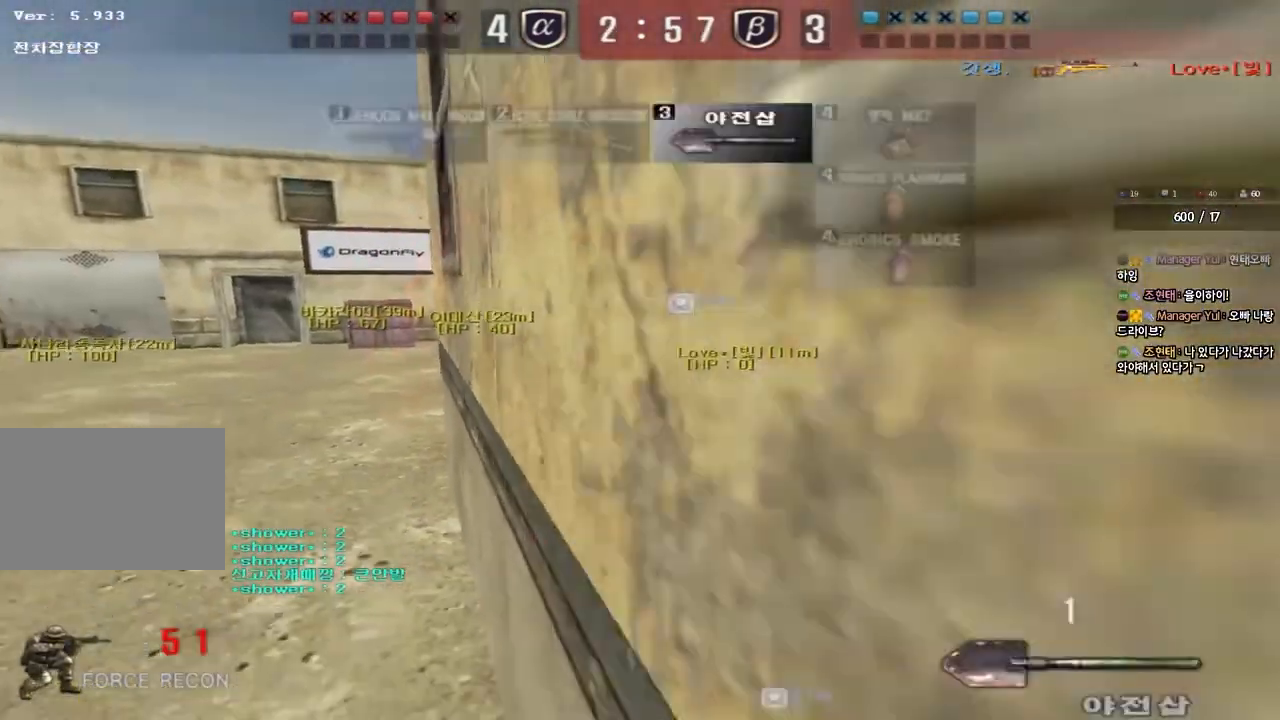
{"keys": ["a", "w"], "events": [[267, "a", "down"], [283, "w", "down"]]}
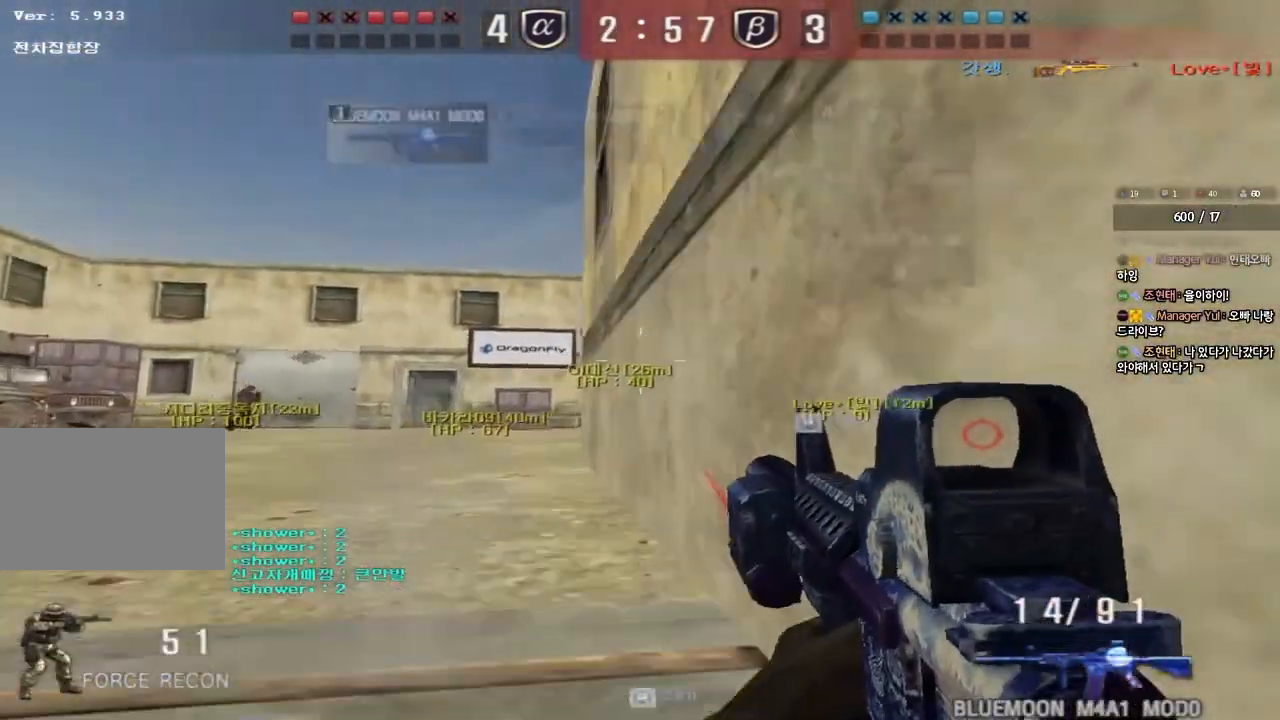
{"keys": ["a", "w"], "events": [[317, "a", "up"], [317, "w", "up"], [500, "a", "down"], [500, "w", "down"]]}
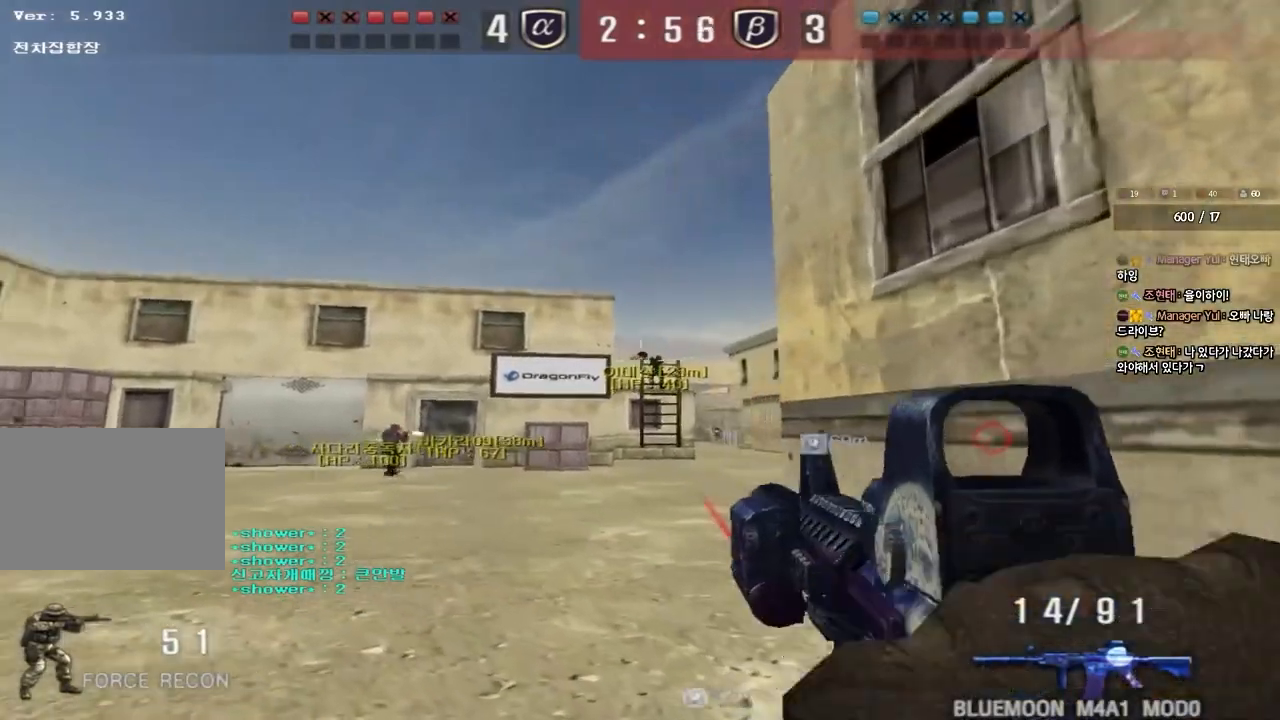
{"keys": [], "events": [[33, "w", "up"], [50, "a", "up"]]}
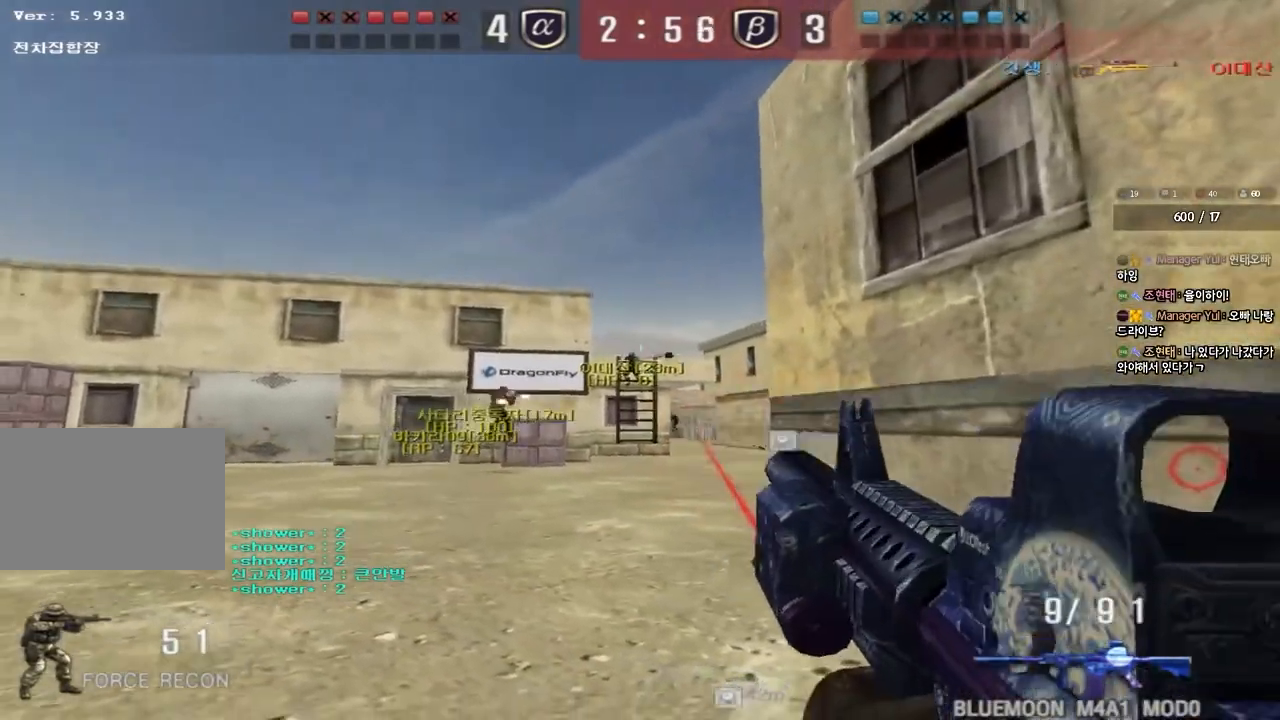
{"keys": ["a", "w"], "events": [[283, "a", "down"], [300, "w", "down"], [333, "r", "down"], [417, "r", "up"]]}
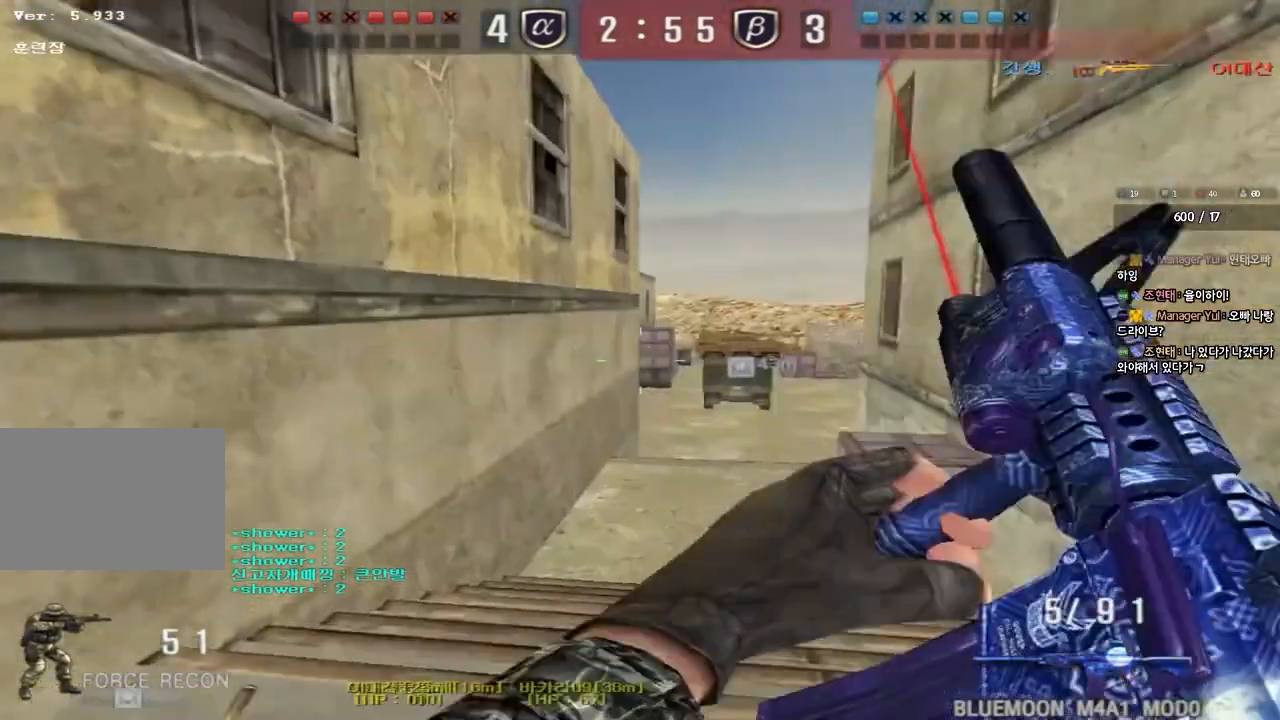
{"keys": ["d", "w"], "events": [[200, "w", "up"], [217, "ctrl", "down"], [250, "a", "up"], [283, "d", "down"], [300, "w", "down"], [333, "ctrl", "up"]]}
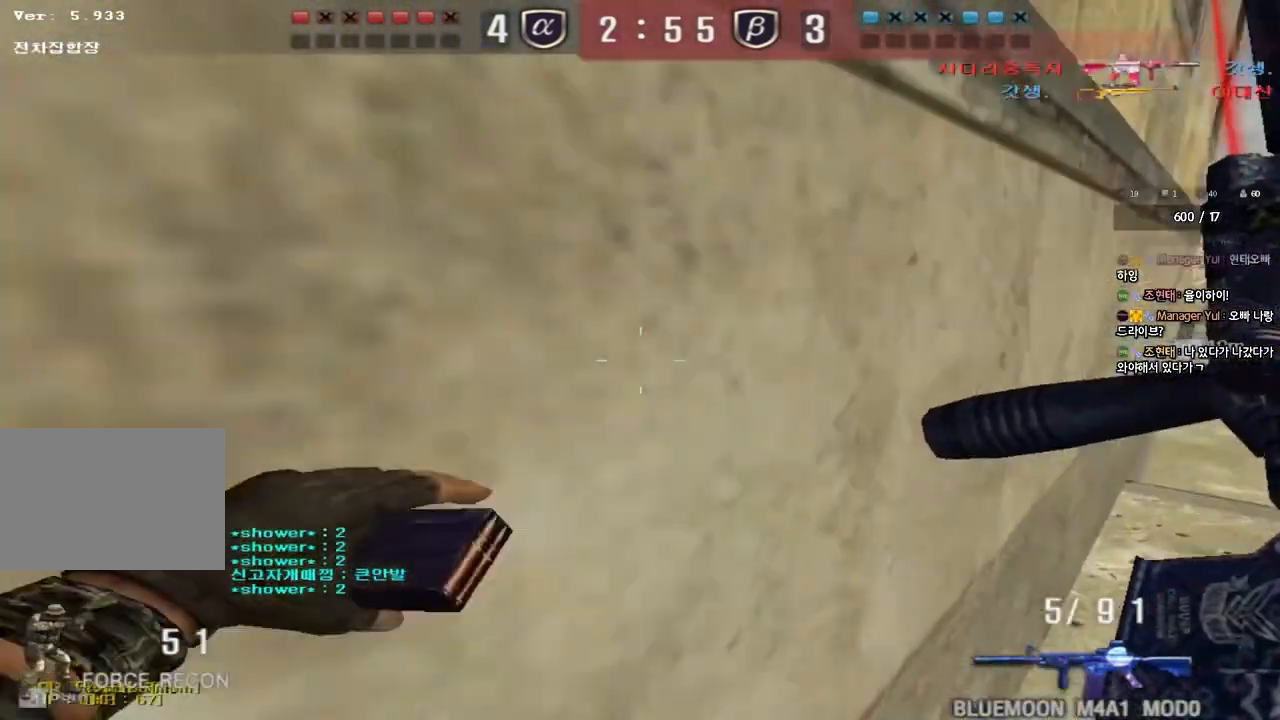
{"keys": ["ctrl"], "events": [[67, "ctrl", "down"], [83, "d", "up"], [83, "w", "up"]]}
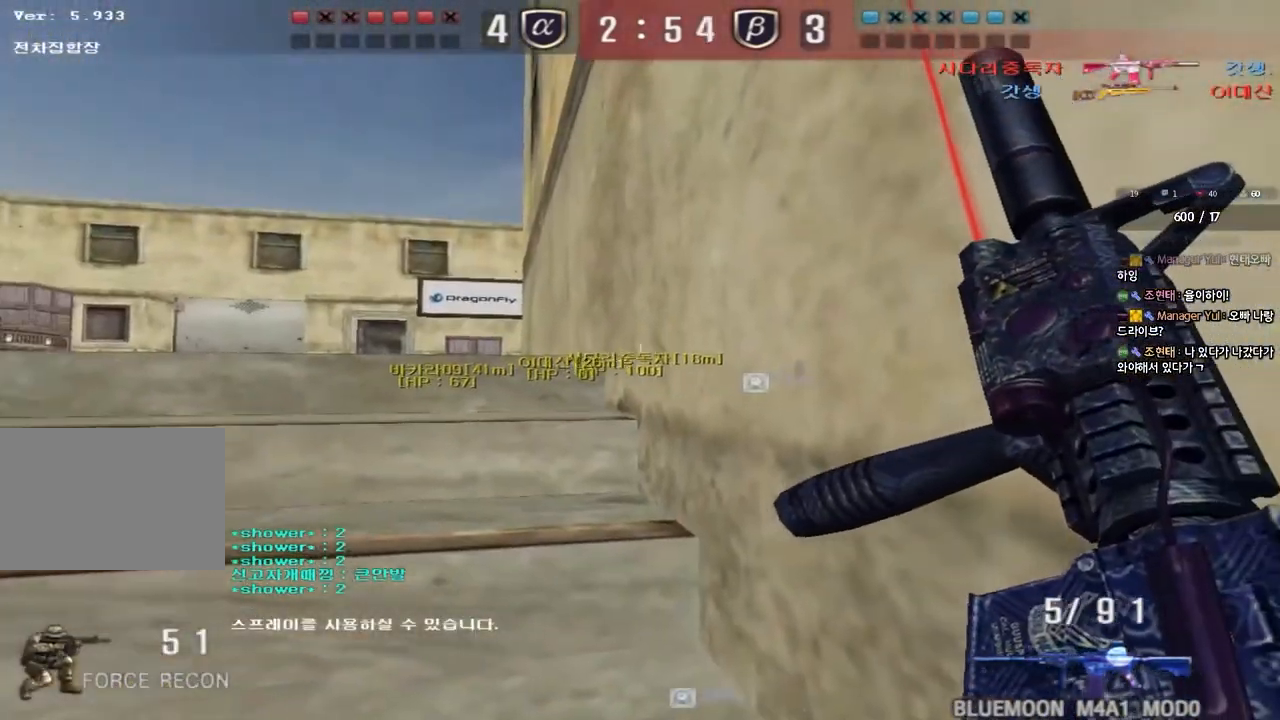
{"keys": ["ctrl"], "events": []}
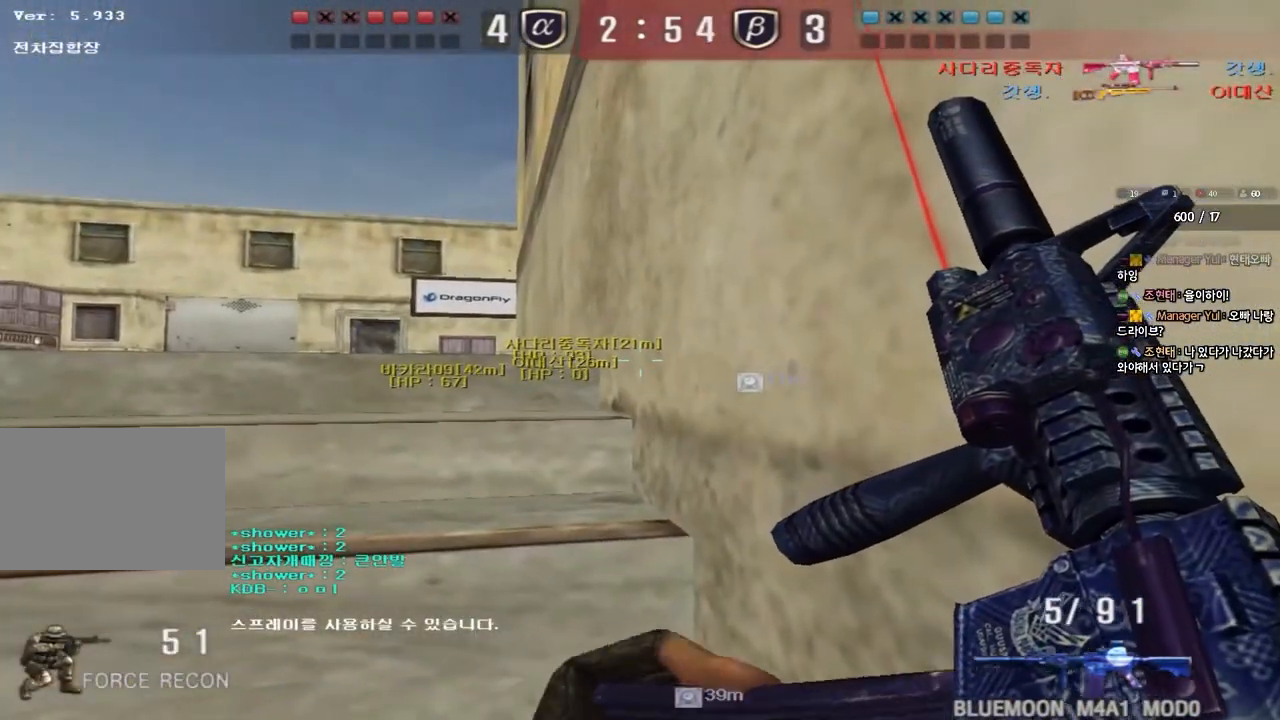
{"keys": ["a", "ctrl"], "events": [[133, "a", "down"], [150, "s", "down"], [500, "s", "up"]]}
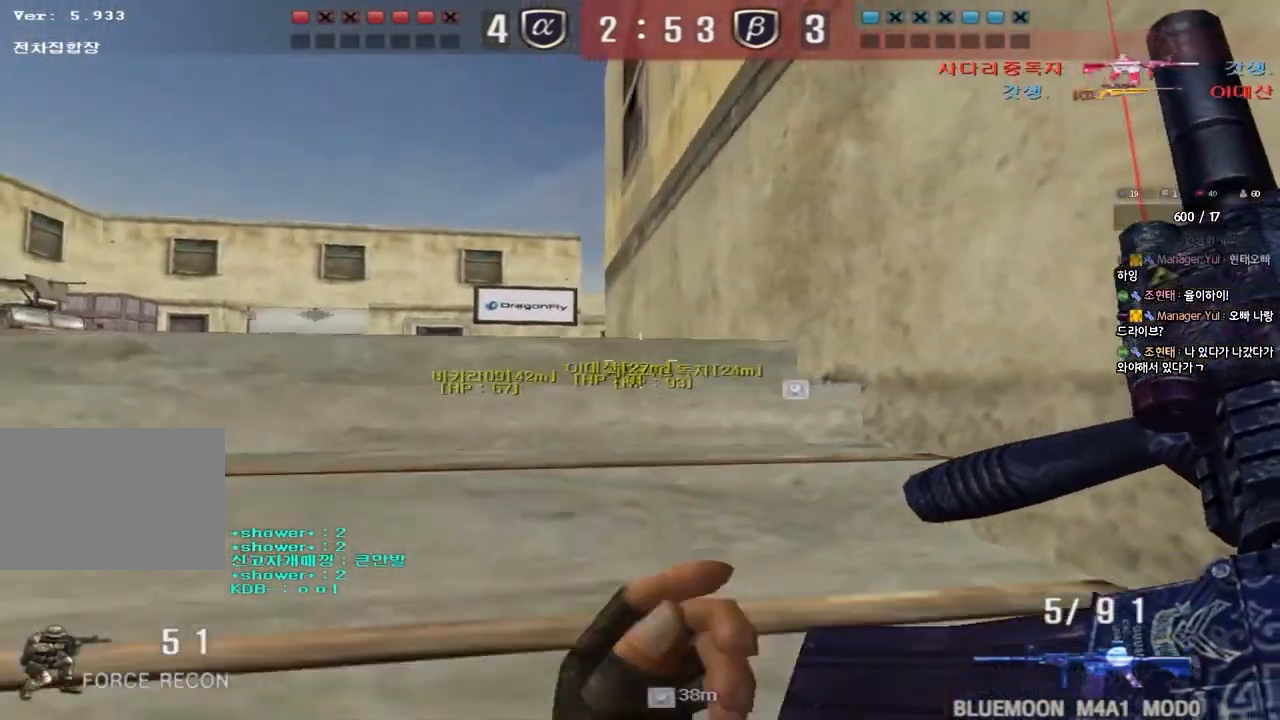
{"keys": ["a", "ctrl", "s"], "events": [[117, "a", "up"], [250, "a", "down"], [367, "s", "down"]]}